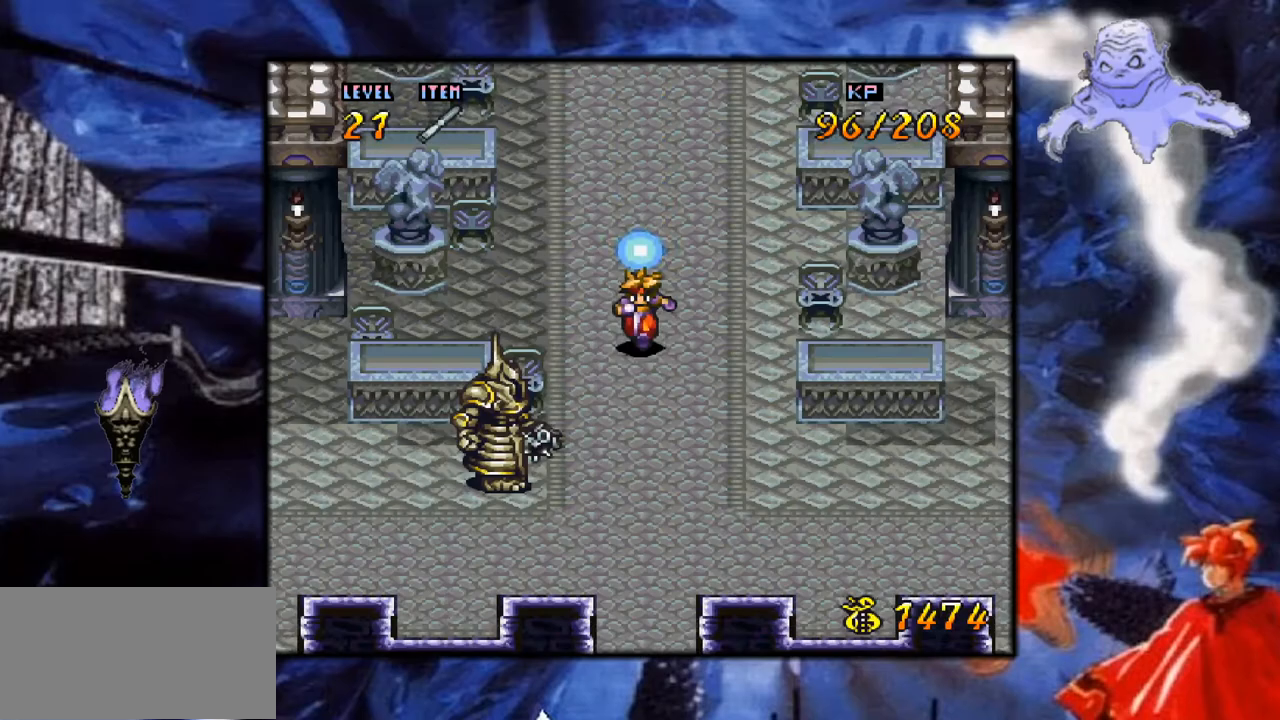
Gameplay with a controller (Nintendo layout); each line is a JSON object with the inputs held at the frame after it. "events" lists button and stick changes between this image and that frame as [ms after this image, input, new state], when the widget could be followed in between. Not read: L3 R1 R3.
{"buttons": ["A", "DPAD_LEFT"], "events": [[267, "DPAD_LEFT", "down"], [283, "DPAD_DOWN", "up"], [317, "Y", "up"], [383, "A", "down"]]}
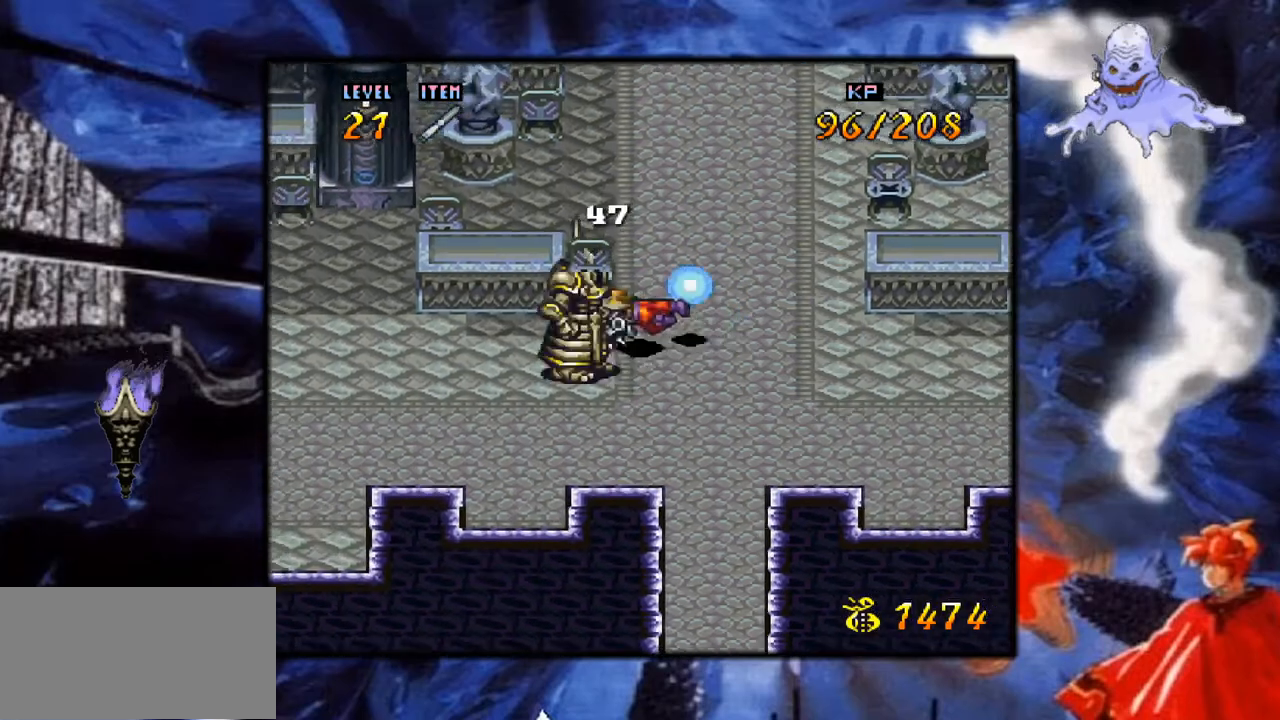
{"buttons": ["DPAD_LEFT"], "events": [[50, "A", "up"], [150, "A", "down"], [267, "A", "up"]]}
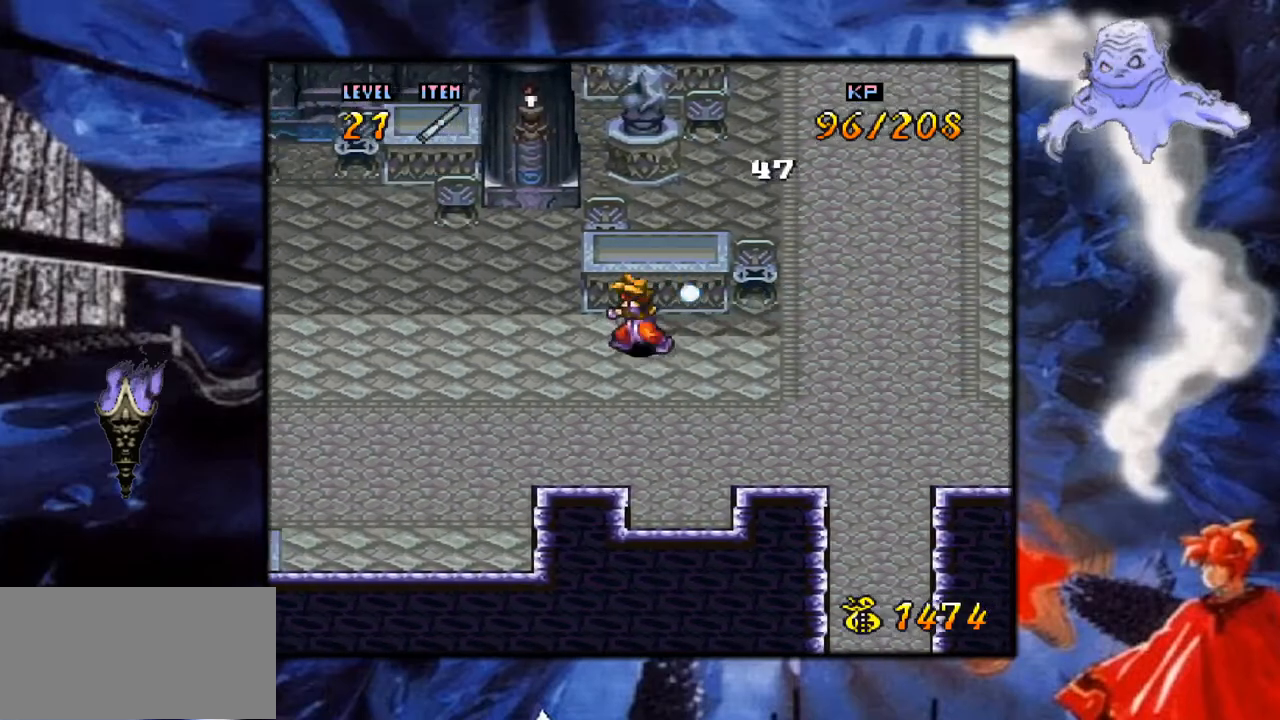
{"buttons": ["Y", "DPAD_LEFT"], "events": [[17, "Y", "down"]]}
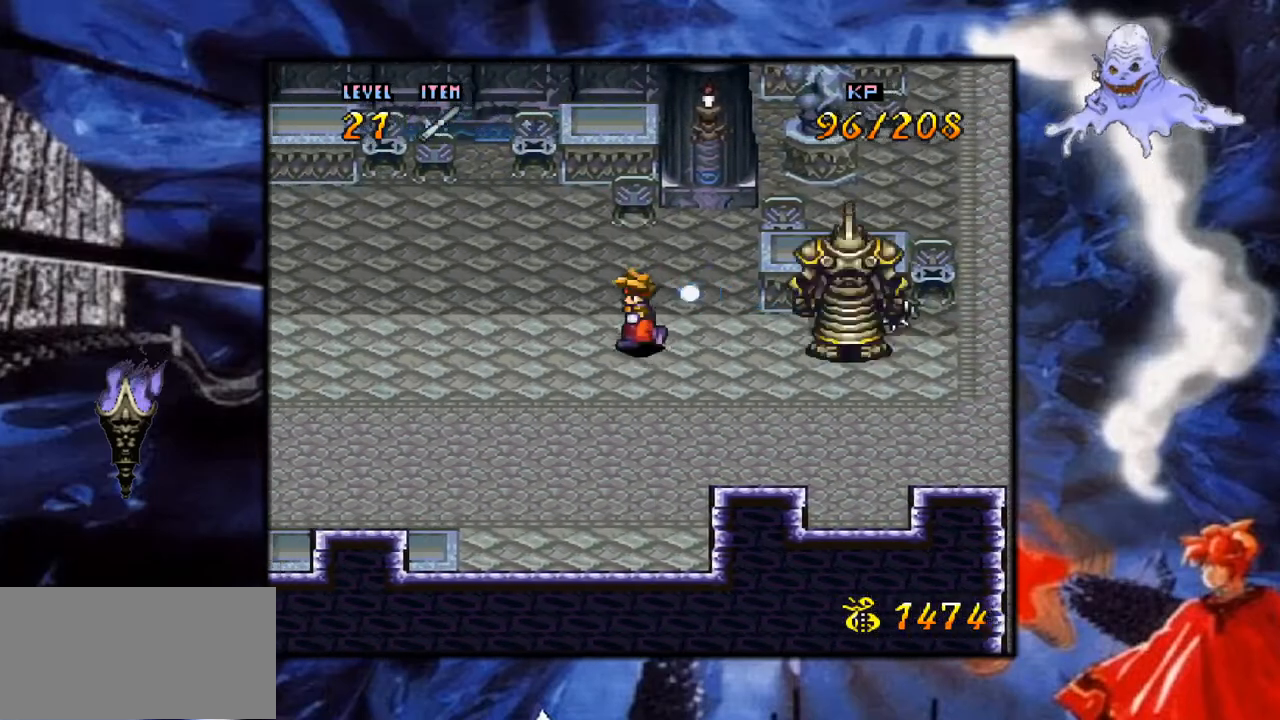
{"buttons": ["Y"], "events": [[400, "DPAD_LEFT", "up"]]}
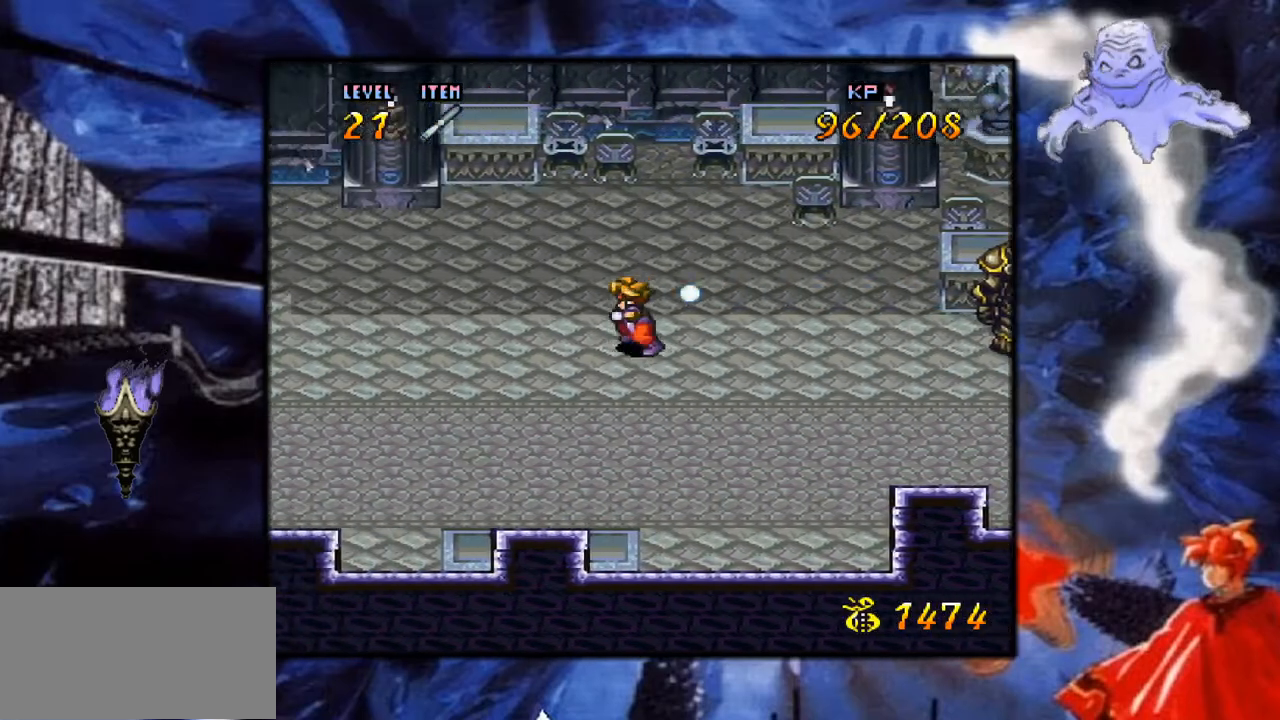
{"buttons": ["Y", "DPAD_RIGHT"], "events": [[83, "DPAD_RIGHT", "down"]]}
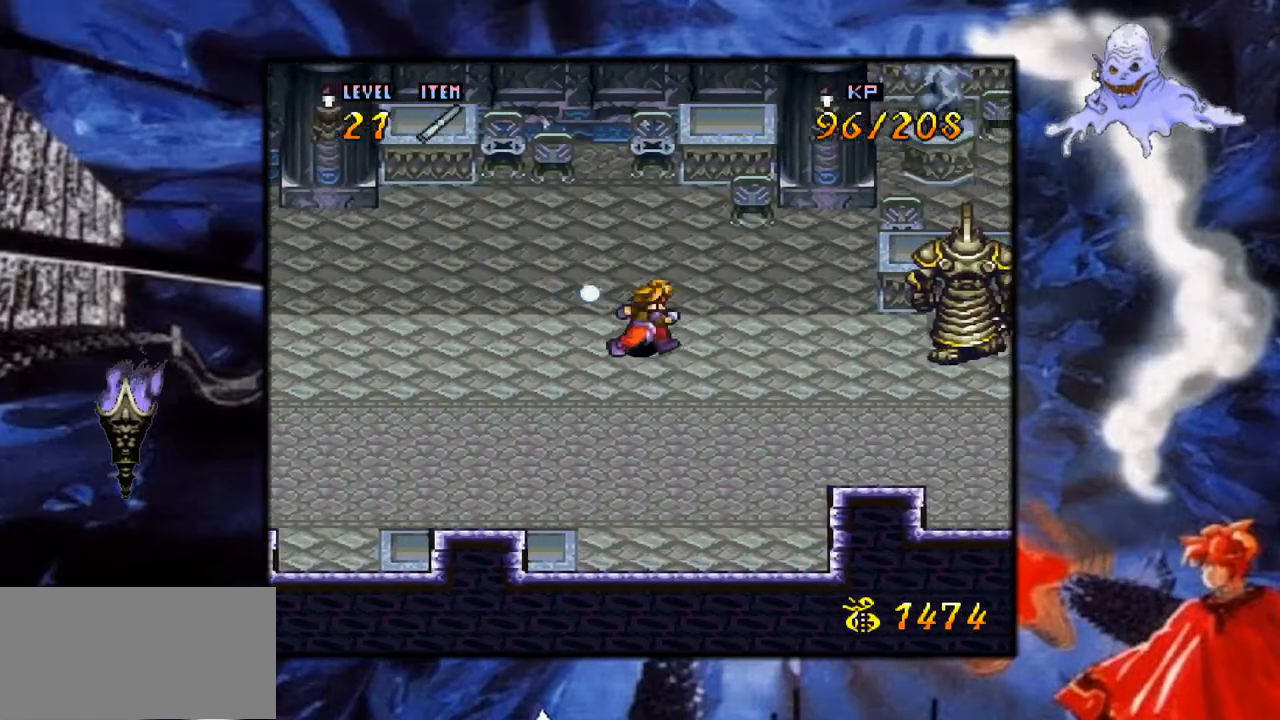
{"buttons": ["A", "DPAD_RIGHT"], "events": [[100, "B", "down"], [133, "Y", "up"], [183, "A", "down"], [183, "B", "up"], [350, "A", "up"], [467, "A", "down"]]}
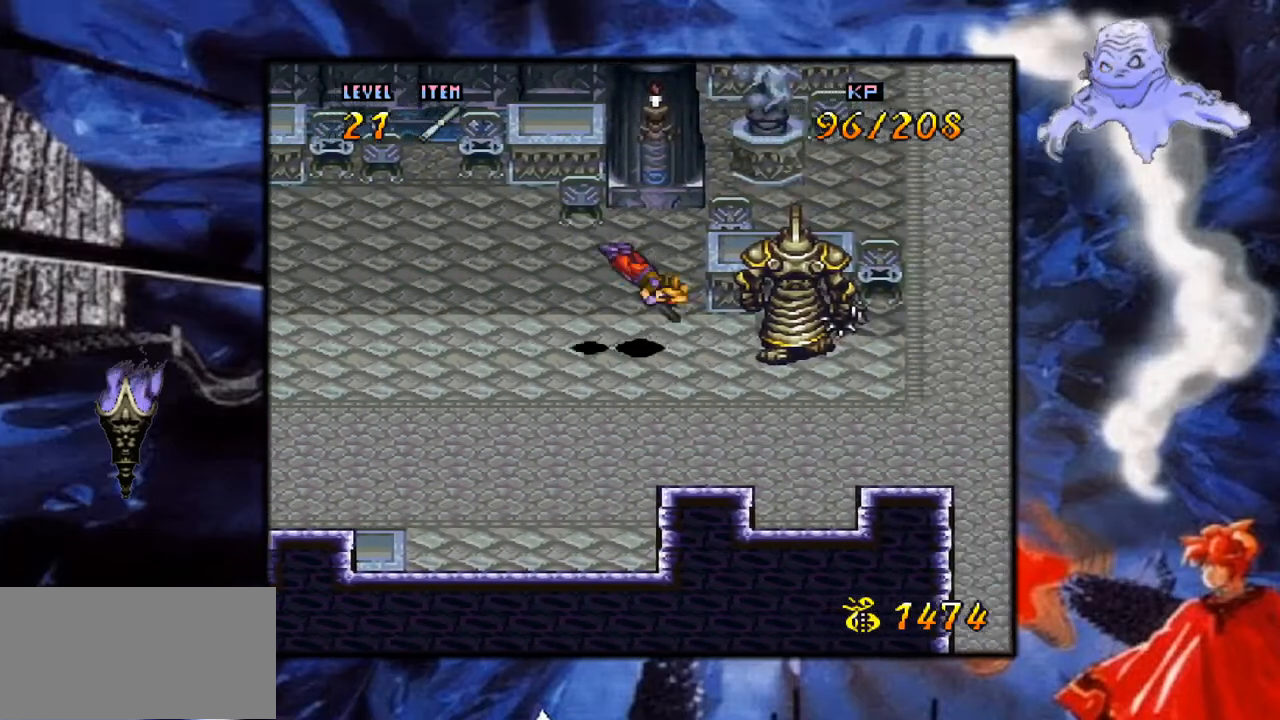
{"buttons": ["A", "DPAD_RIGHT"], "events": [[117, "A", "up"], [250, "A", "down"], [367, "A", "up"], [467, "A", "down"]]}
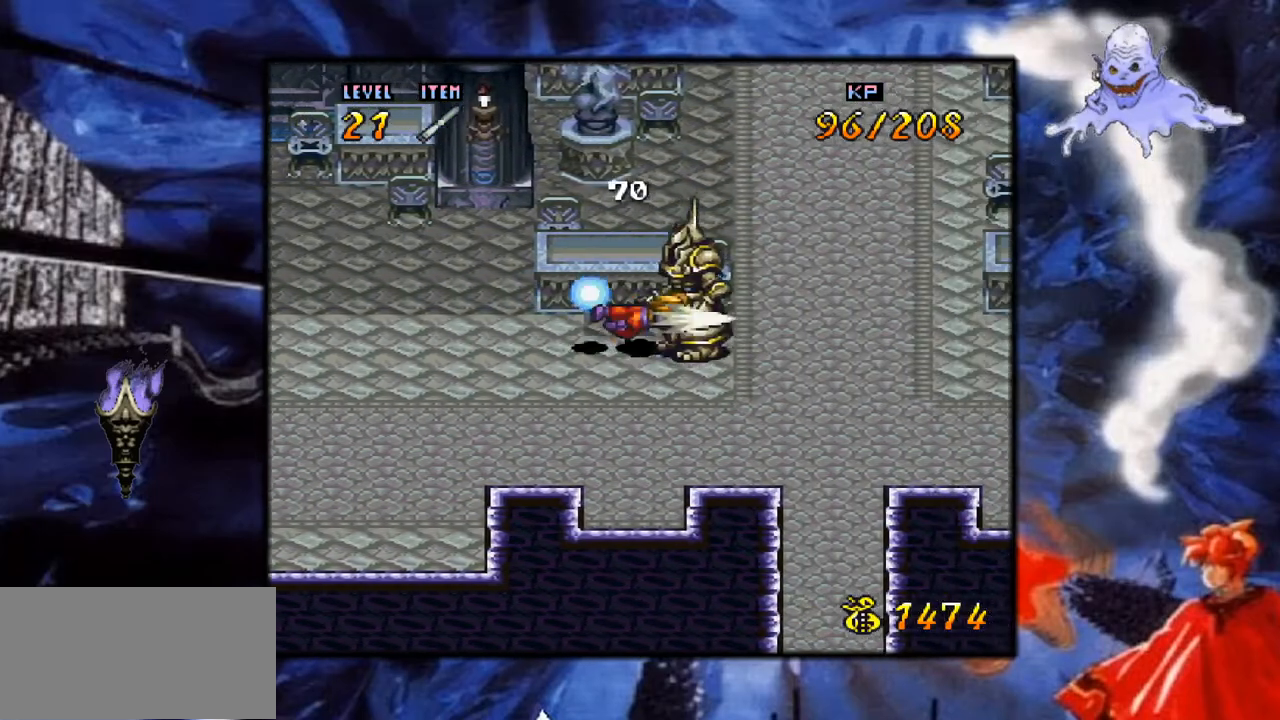
{"buttons": ["Y", "DPAD_RIGHT"], "events": [[117, "A", "up"], [300, "Y", "down"]]}
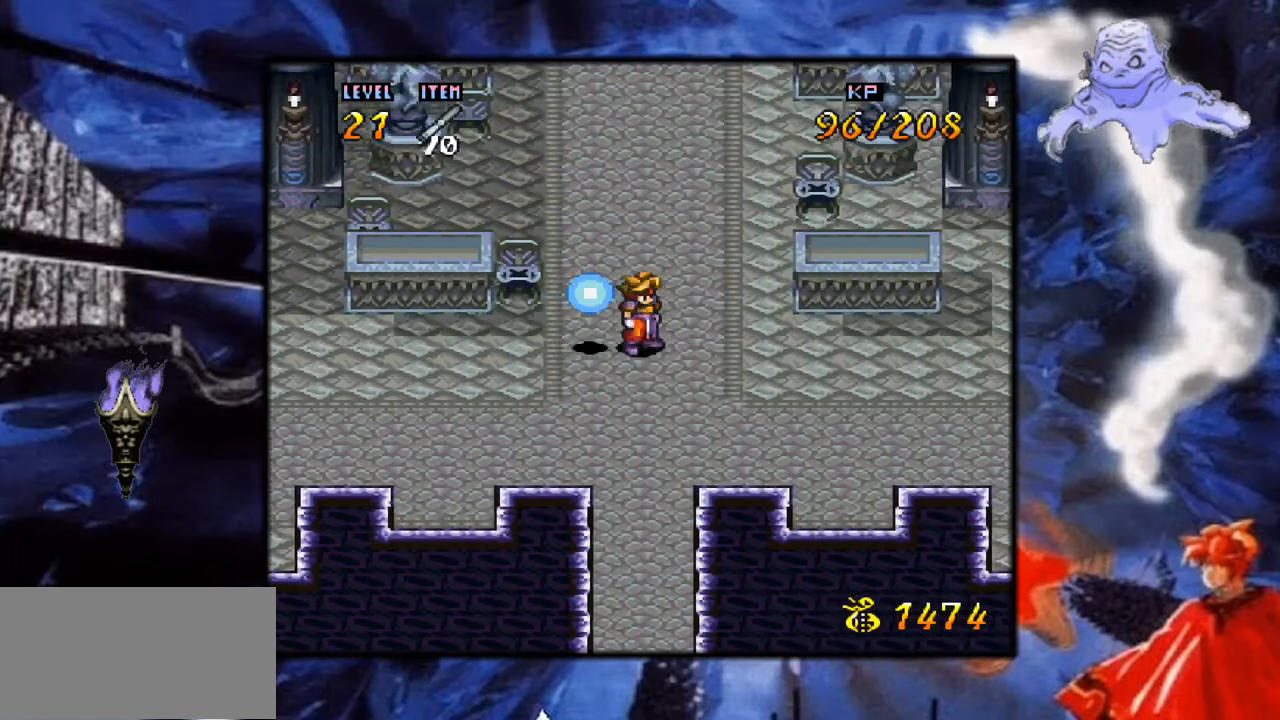
{"buttons": ["Y", "DPAD_RIGHT"], "events": []}
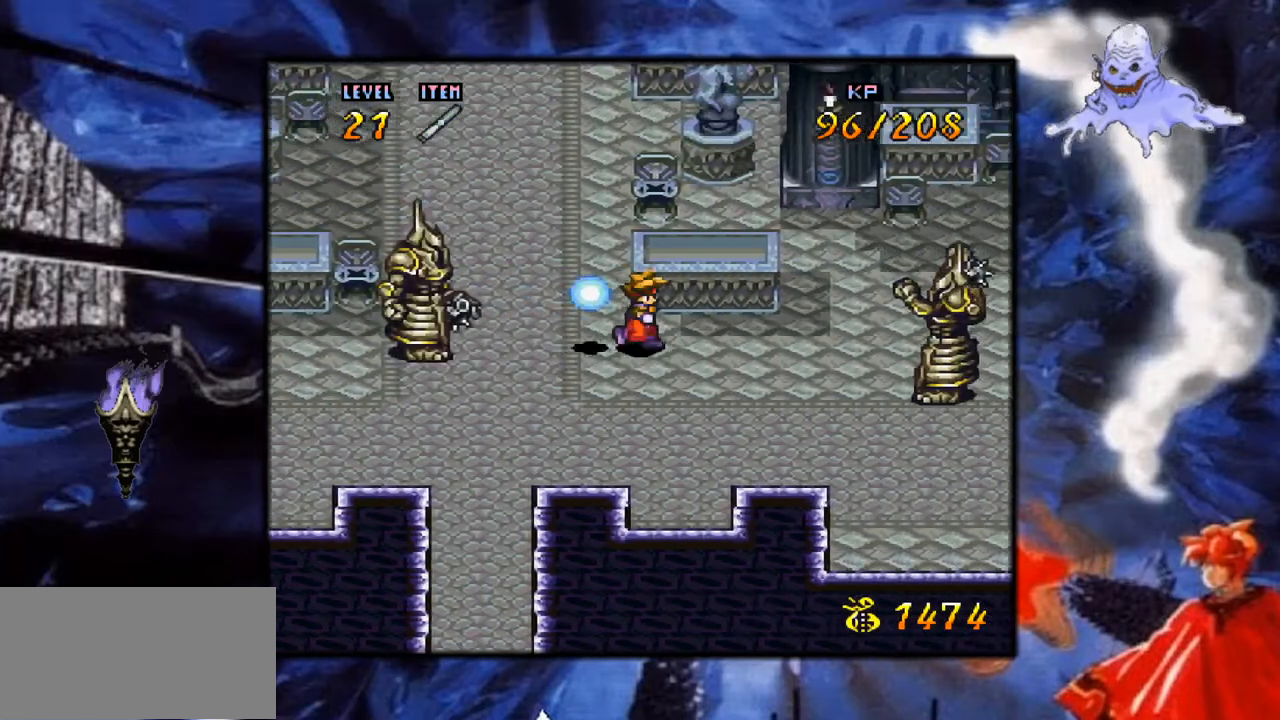
{"buttons": ["Y", "DPAD_LEFT"], "events": [[33, "DPAD_RIGHT", "up"], [183, "DPAD_LEFT", "down"]]}
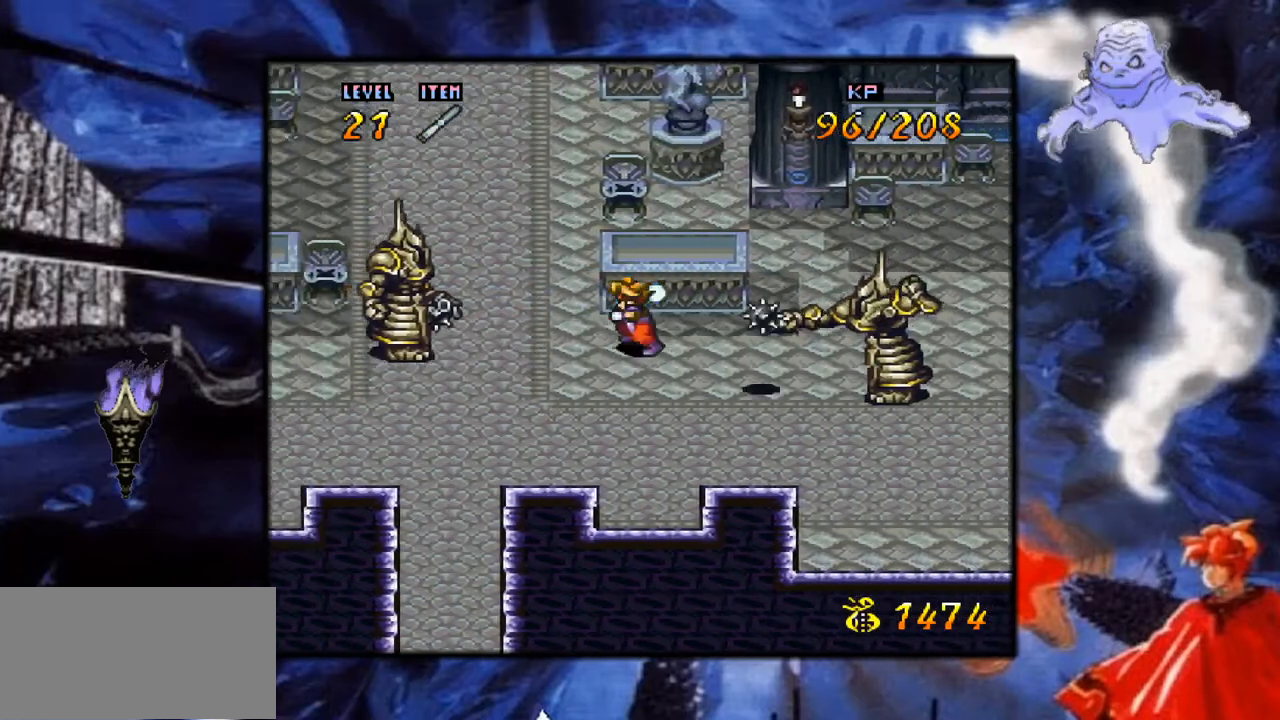
{"buttons": ["A", "DPAD_LEFT"], "events": [[17, "B", "down"], [50, "Y", "up"], [83, "A", "down"], [83, "B", "up"], [233, "A", "up"], [283, "A", "down"], [450, "A", "up"], [500, "A", "down"]]}
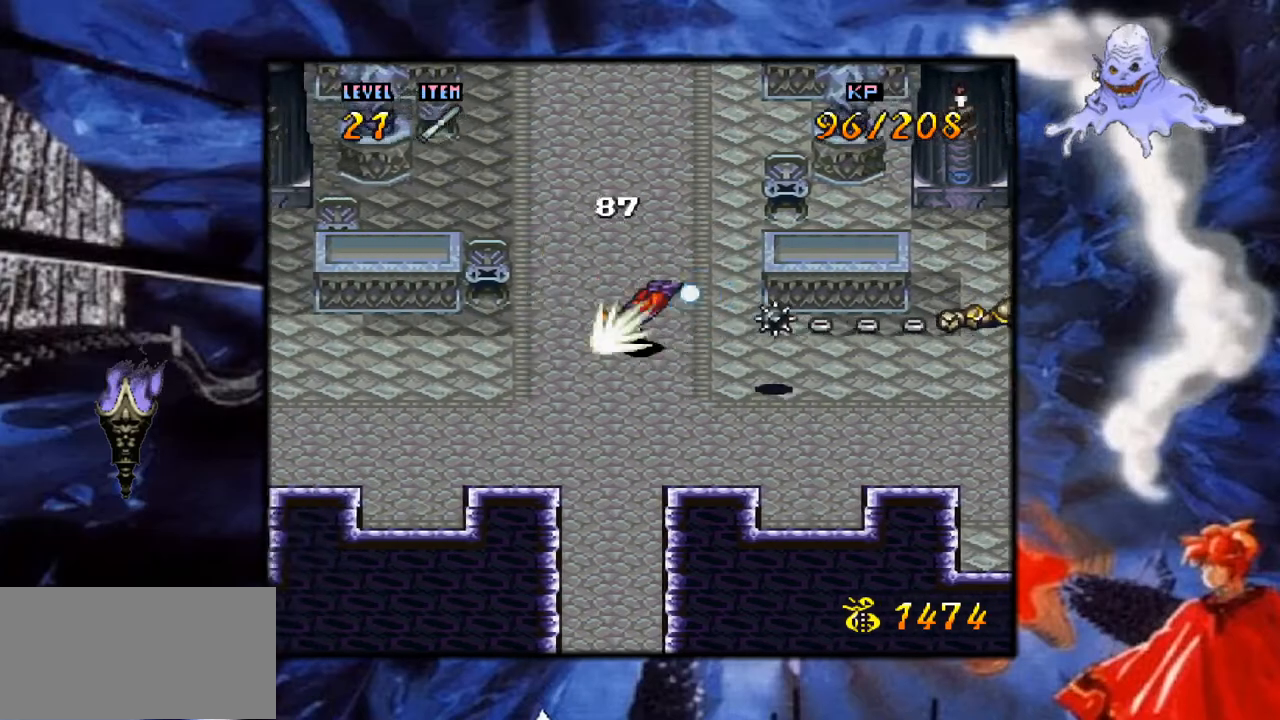
{"buttons": ["DPAD_LEFT"], "events": [[183, "A", "up"], [267, "A", "down"], [400, "A", "up"]]}
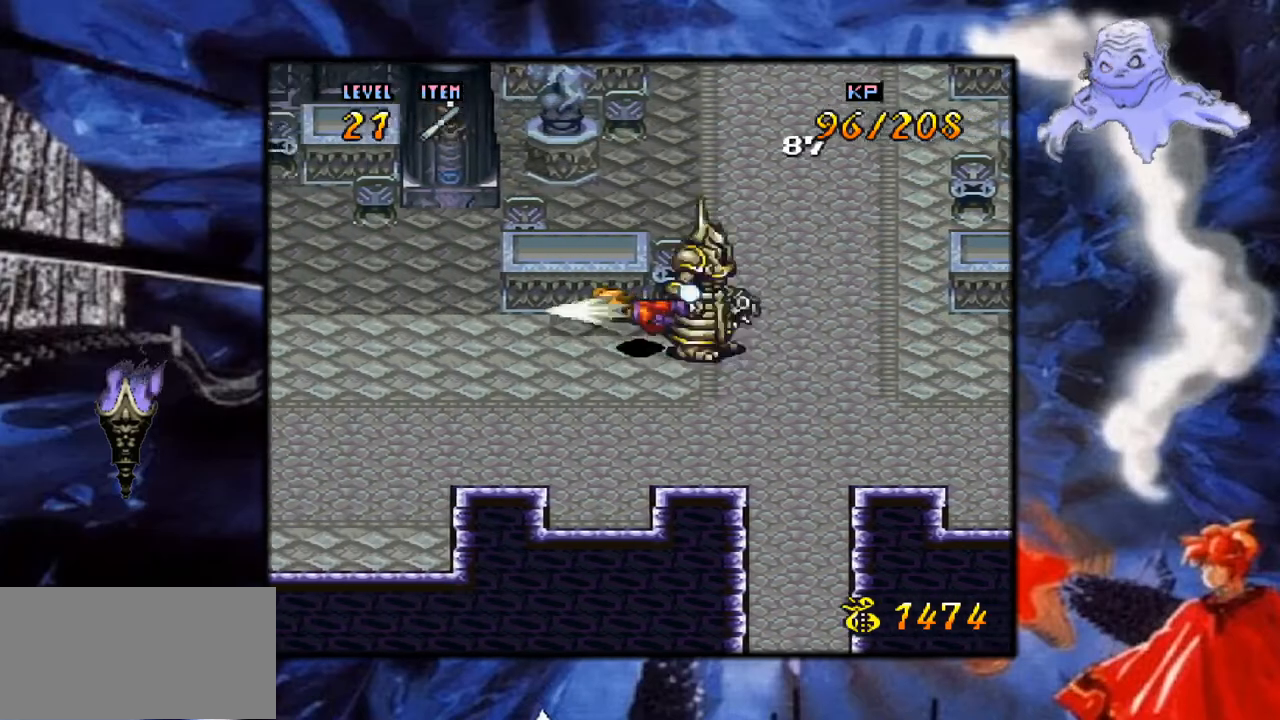
{"buttons": ["DPAD_RIGHT"], "events": [[350, "DPAD_LEFT", "up"], [450, "DPAD_RIGHT", "down"]]}
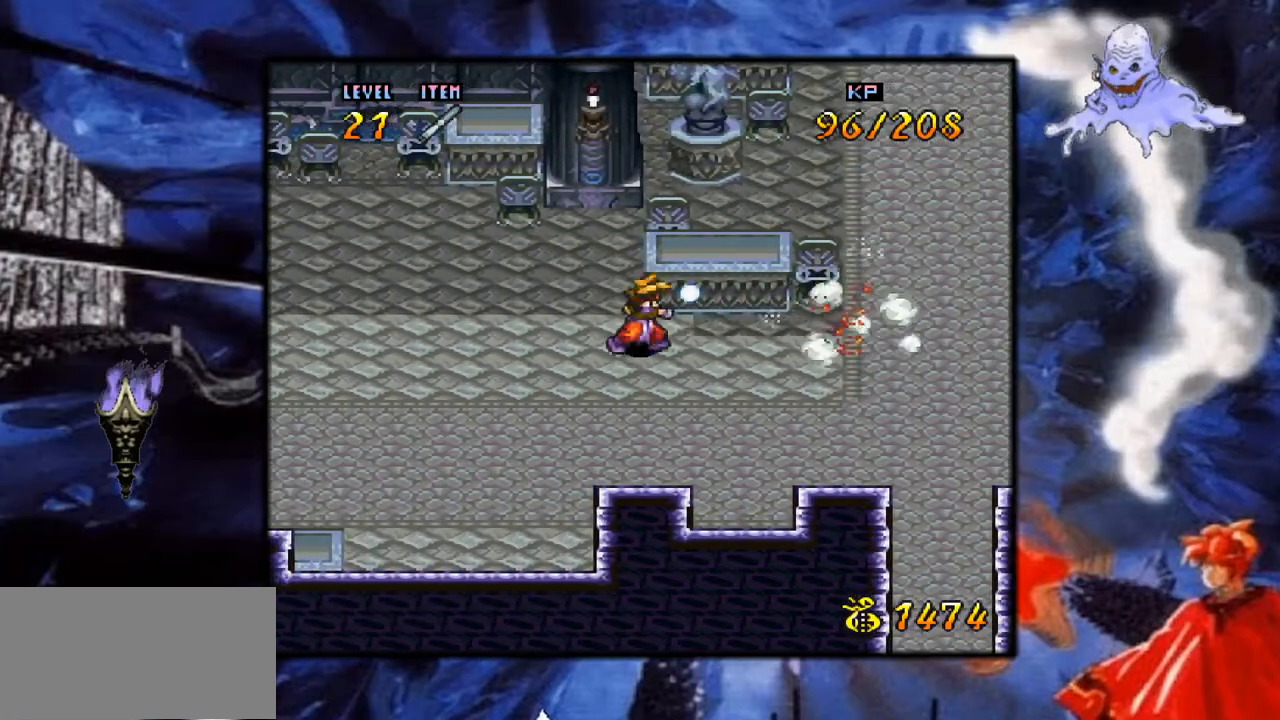
{"buttons": ["Y", "DPAD_RIGHT"], "events": [[450, "Y", "down"]]}
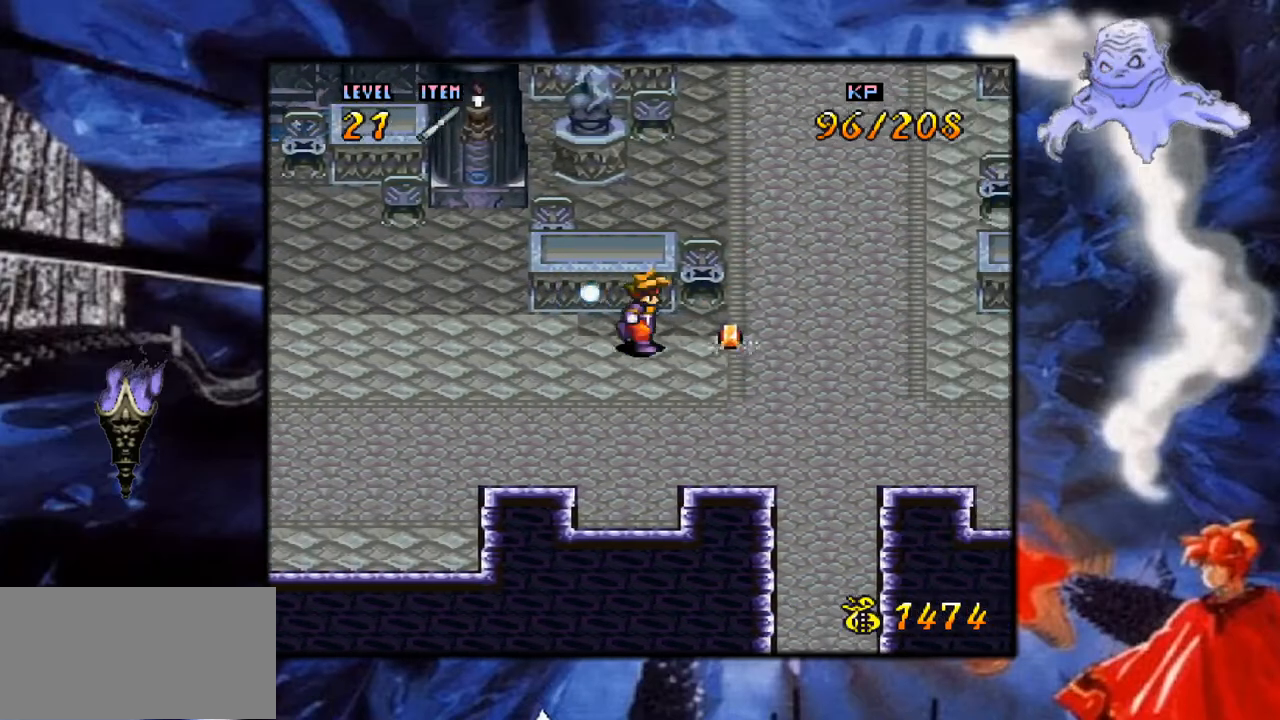
{"buttons": ["Y", "DPAD_RIGHT"], "events": []}
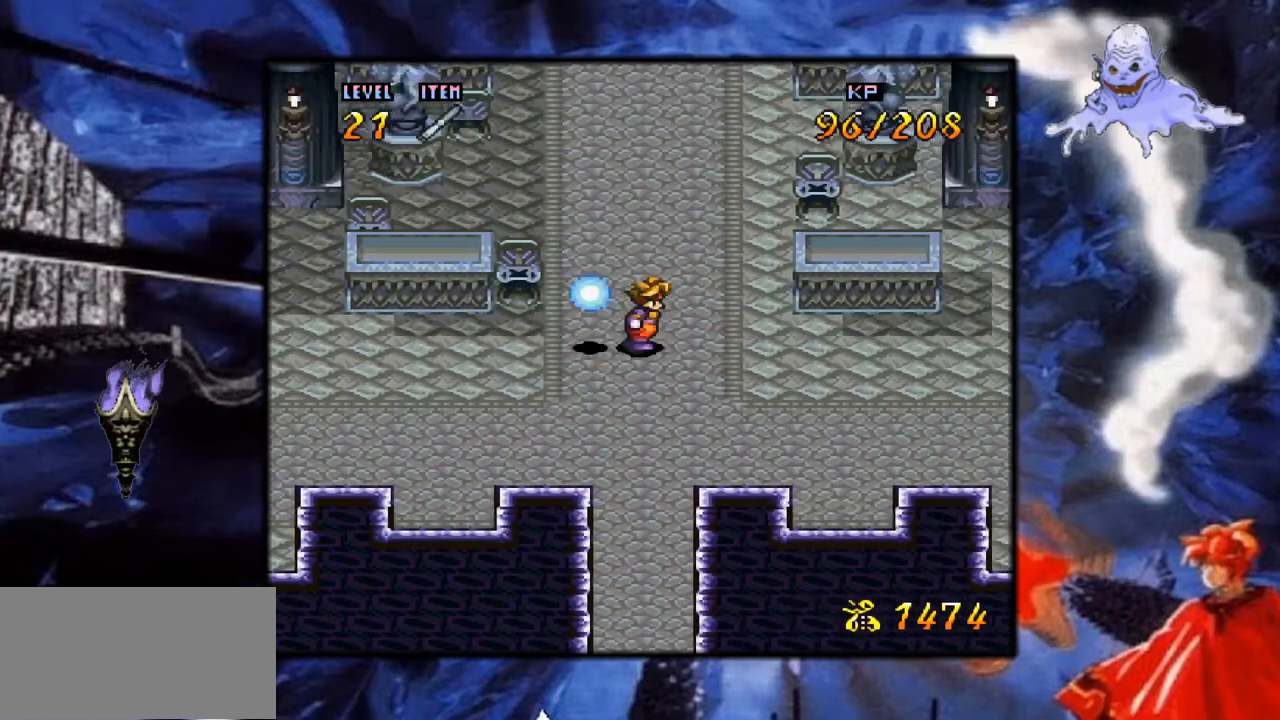
{"buttons": ["B", "Y", "DPAD_RIGHT"], "events": [[433, "B", "down"]]}
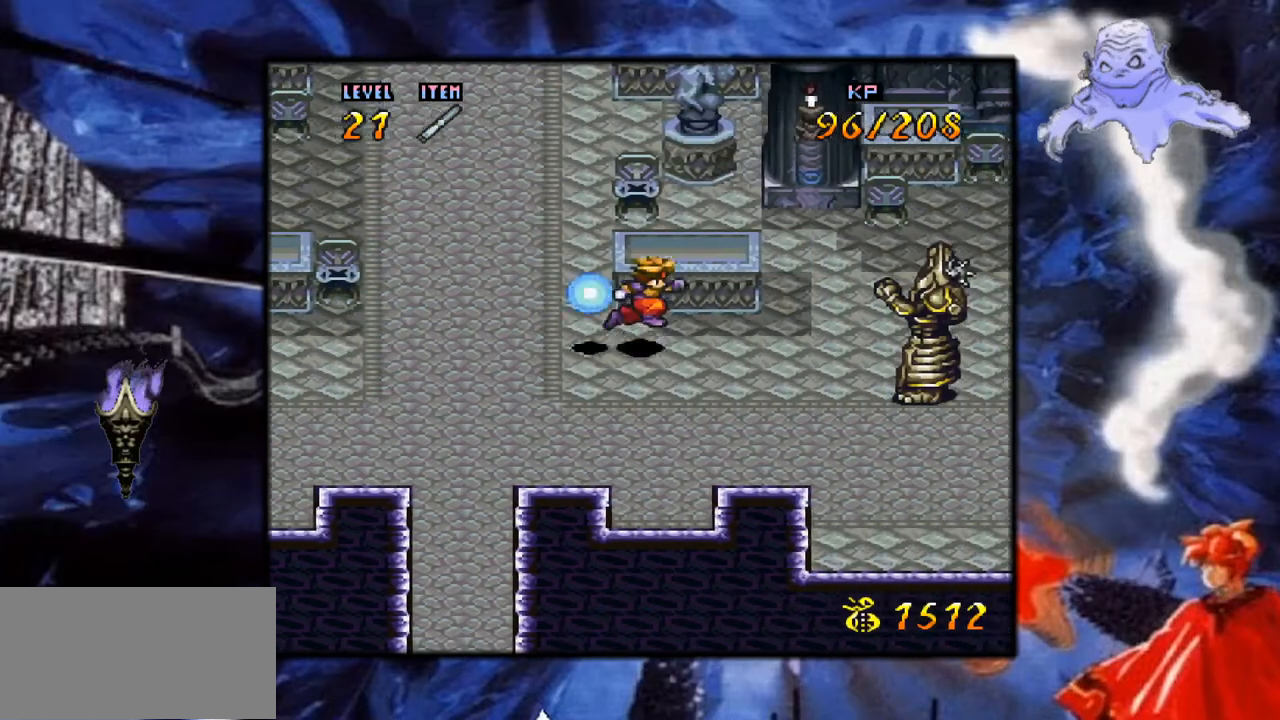
{"buttons": ["DPAD_RIGHT"], "events": [[67, "Y", "up"], [183, "B", "up"], [317, "A", "down"], [467, "A", "up"]]}
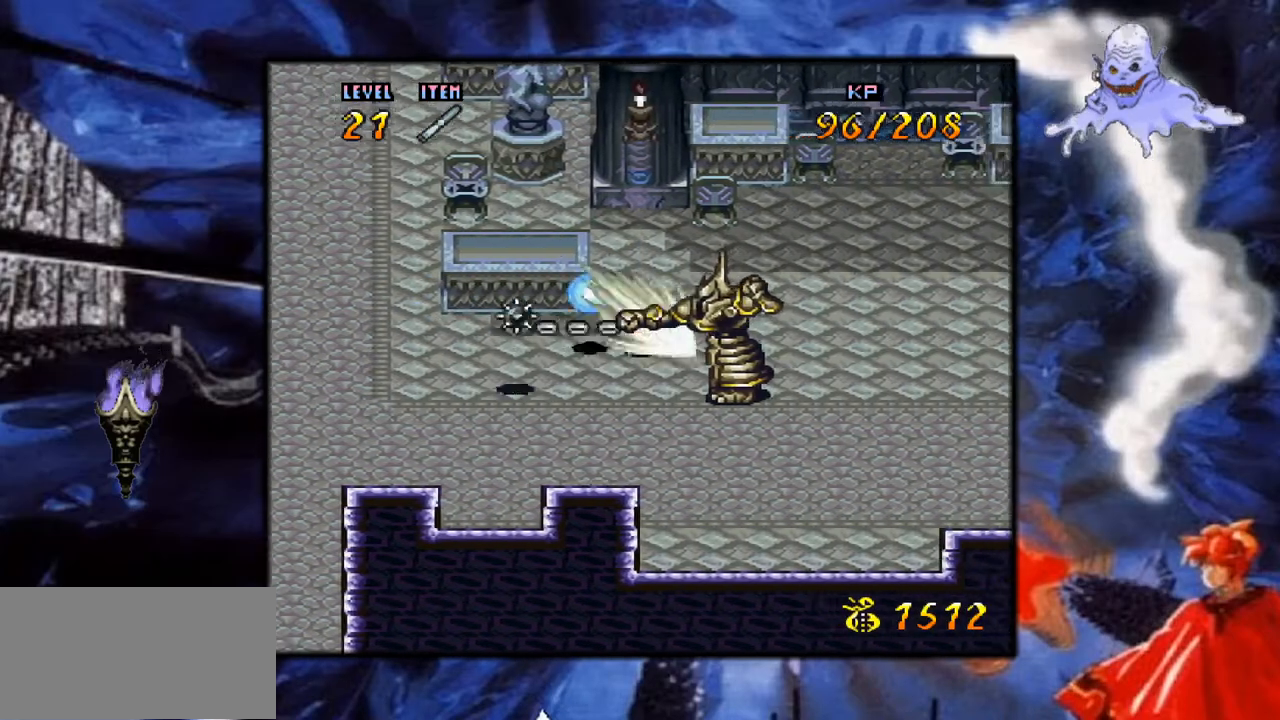
{"buttons": ["DPAD_RIGHT"], "events": [[33, "A", "down"], [183, "A", "up"], [267, "A", "down"], [433, "A", "up"]]}
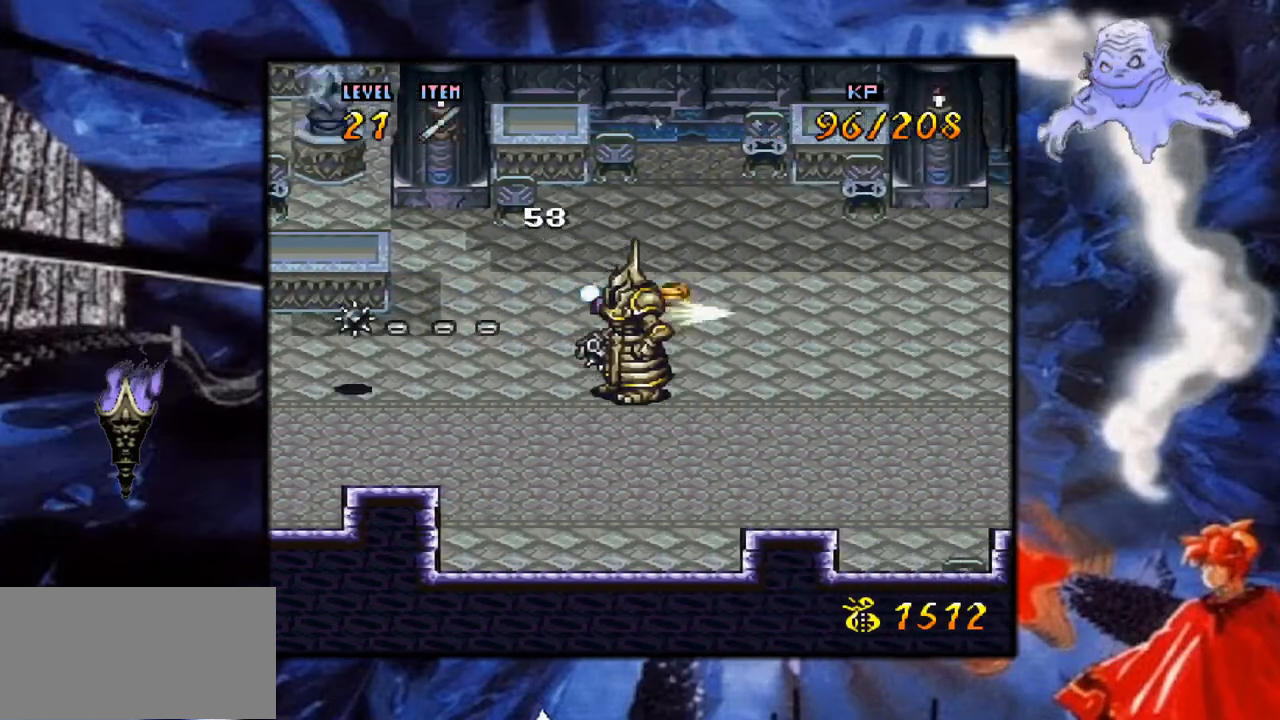
{"buttons": ["Y", "DPAD_RIGHT"], "events": [[33, "A", "down"], [167, "A", "up"], [483, "Y", "down"]]}
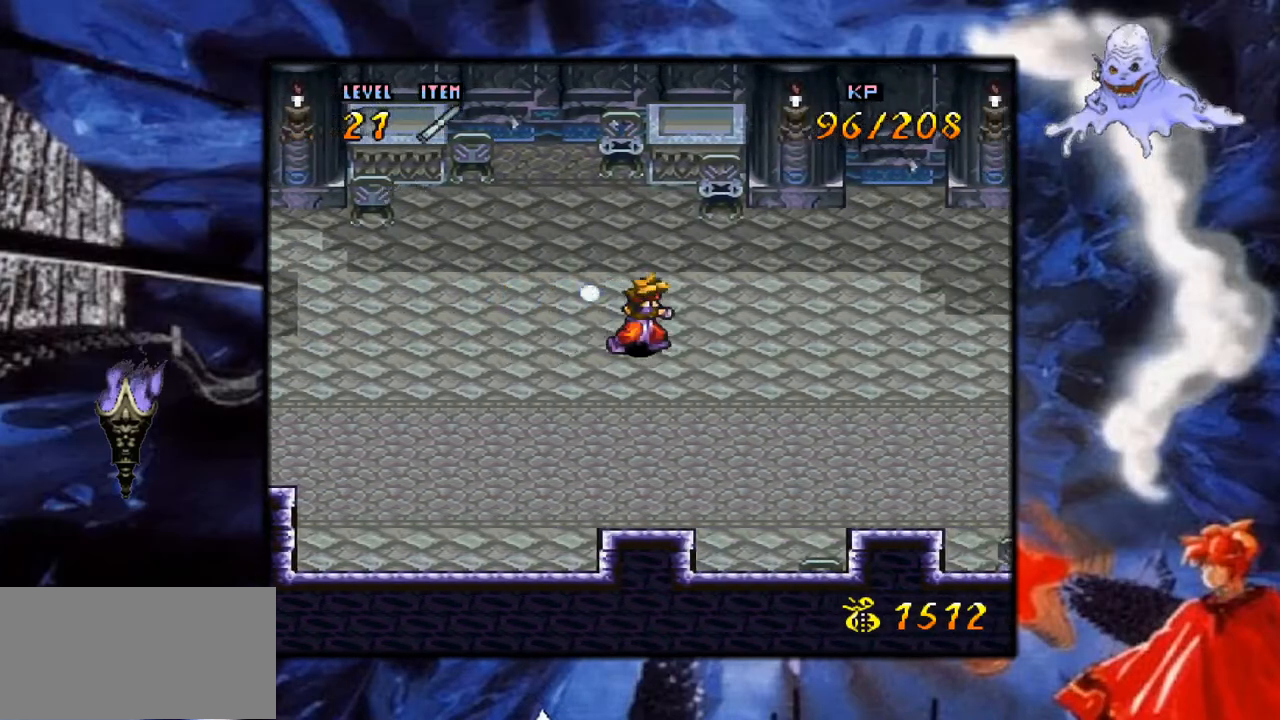
{"buttons": ["Y", "DPAD_RIGHT"], "events": []}
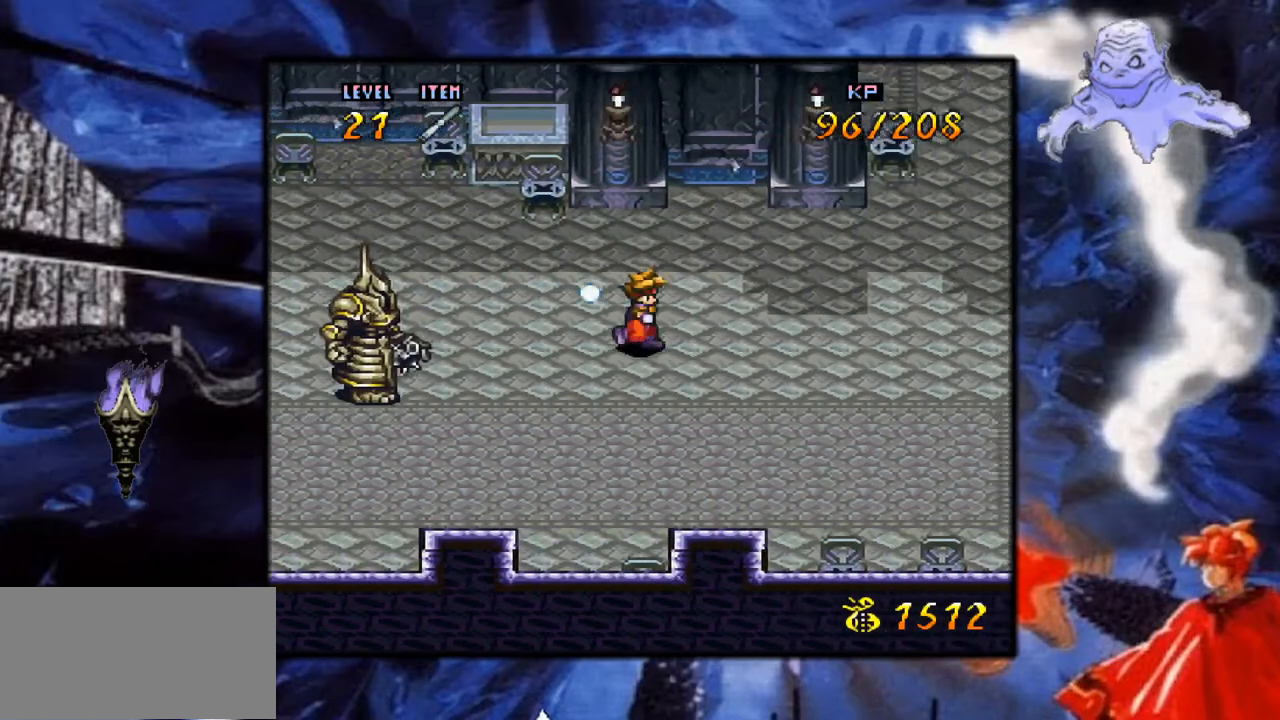
{"buttons": ["Y"], "events": [[67, "DPAD_RIGHT", "up"], [217, "DPAD_DOWN", "down"], [500, "DPAD_DOWN", "up"]]}
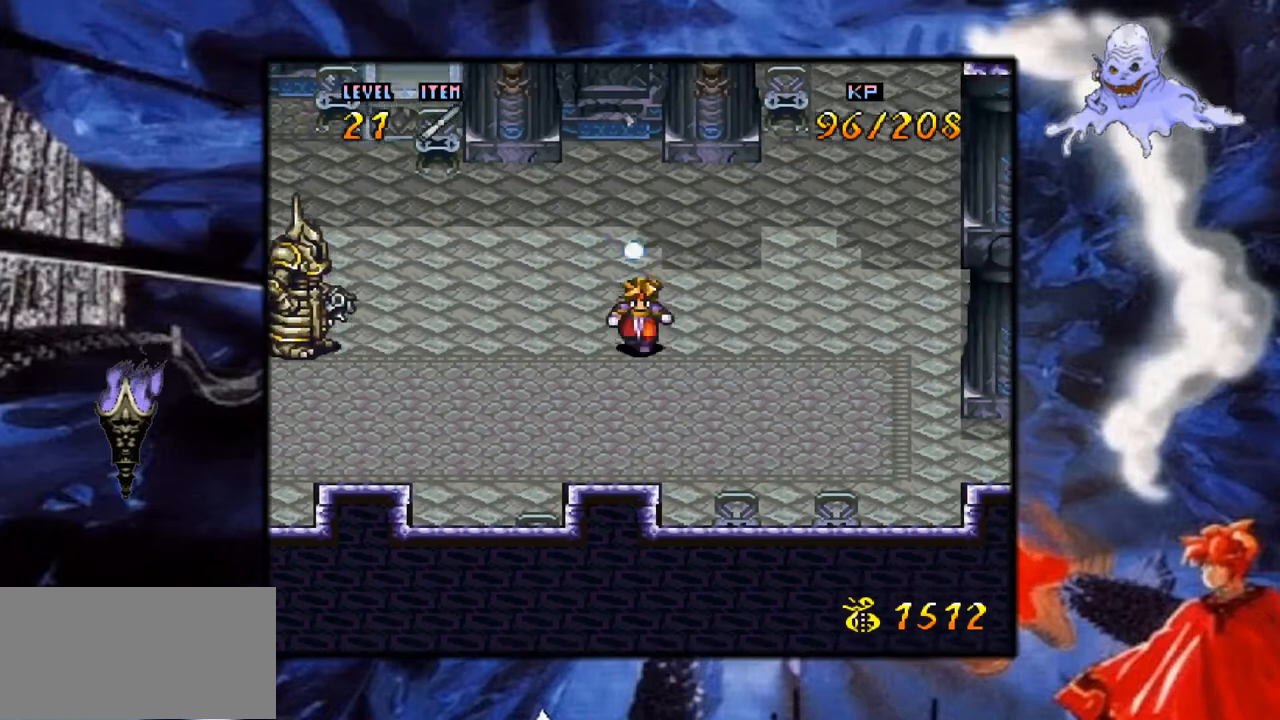
{"buttons": ["B", "Y", "DPAD_LEFT"], "events": [[33, "DPAD_LEFT", "down"], [467, "B", "down"]]}
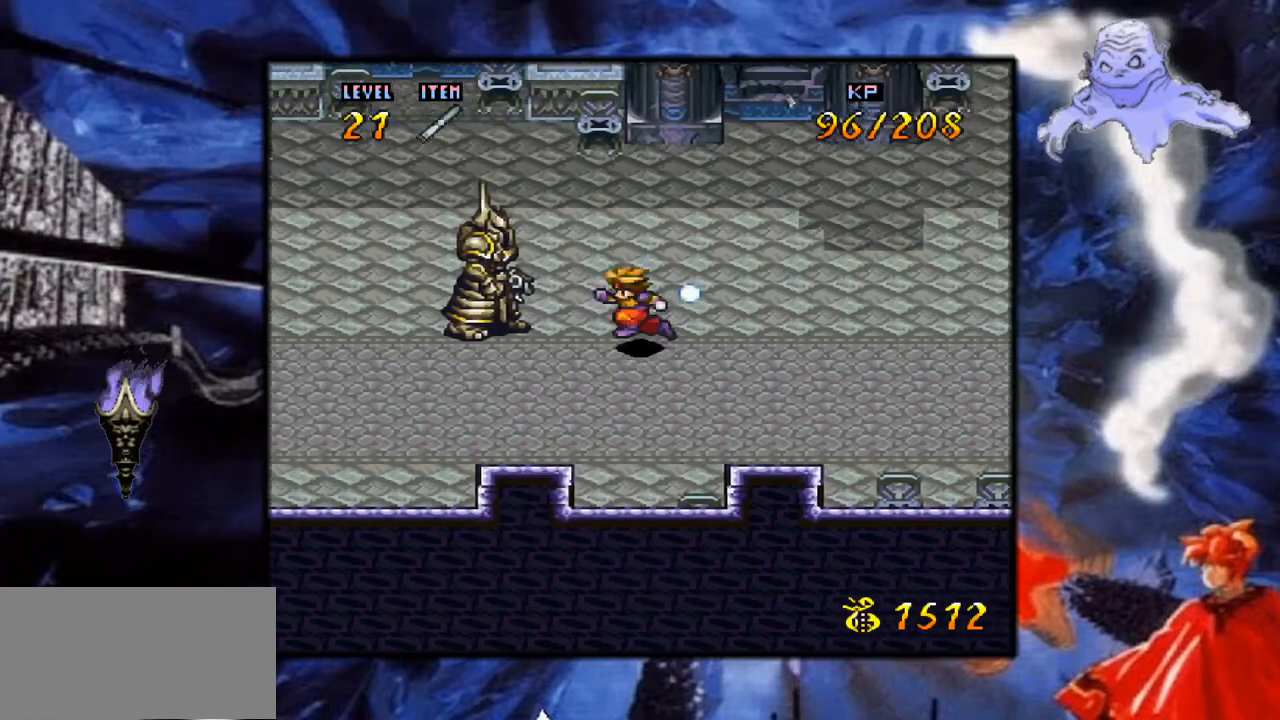
{"buttons": ["A", "DPAD_LEFT"], "events": [[33, "Y", "up"], [133, "A", "down"], [133, "B", "up"], [167, "A", "up"], [250, "A", "down"], [400, "A", "up"], [450, "A", "down"]]}
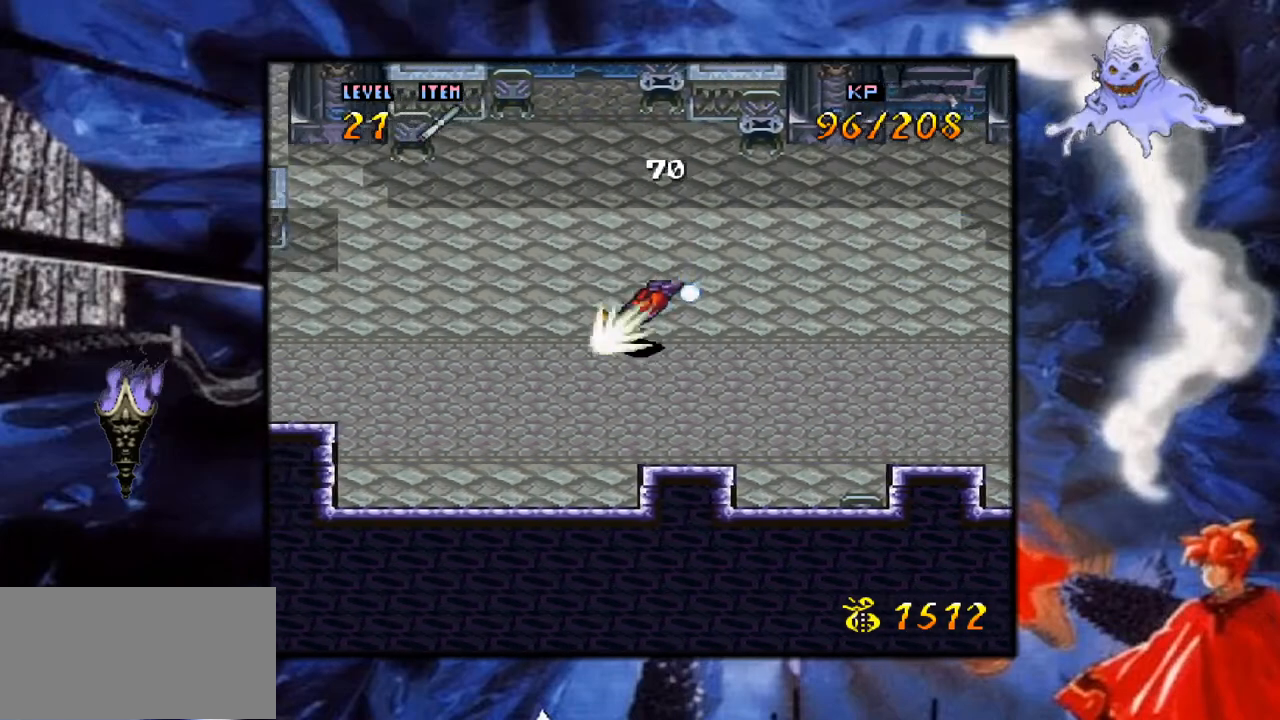
{"buttons": ["DPAD_LEFT"], "events": [[117, "A", "up"], [183, "A", "down"], [350, "A", "up"]]}
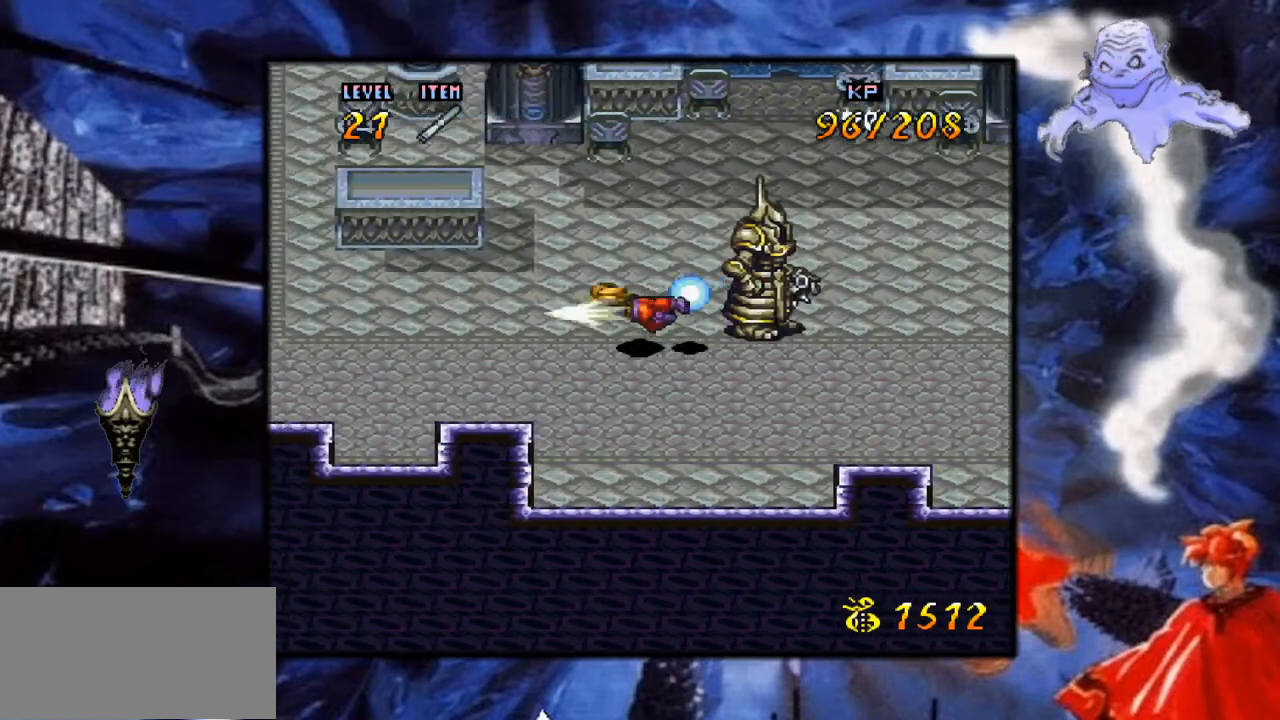
{"buttons": ["DPAD_RIGHT"], "events": [[50, "DPAD_LEFT", "up"], [167, "DPAD_RIGHT", "down"]]}
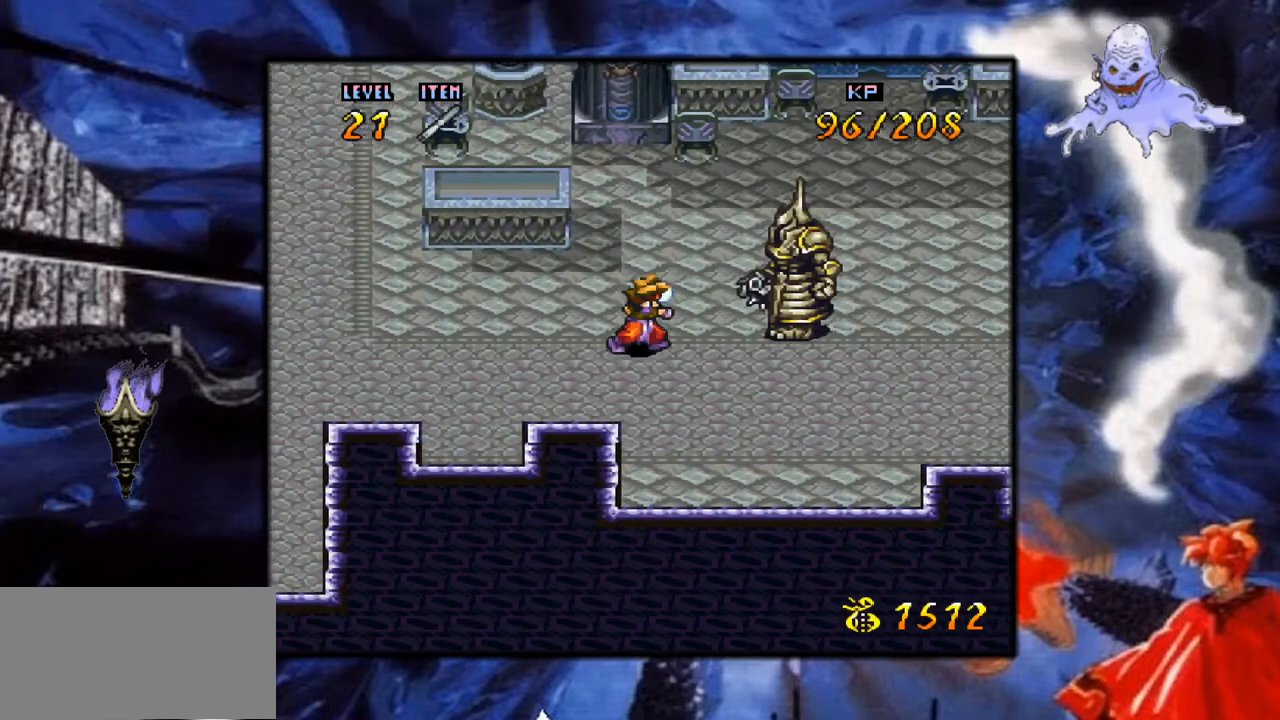
{"buttons": ["DPAD_LEFT"], "events": [[200, "A", "down"], [233, "DPAD_RIGHT", "up"], [367, "A", "up"], [383, "DPAD_LEFT", "down"]]}
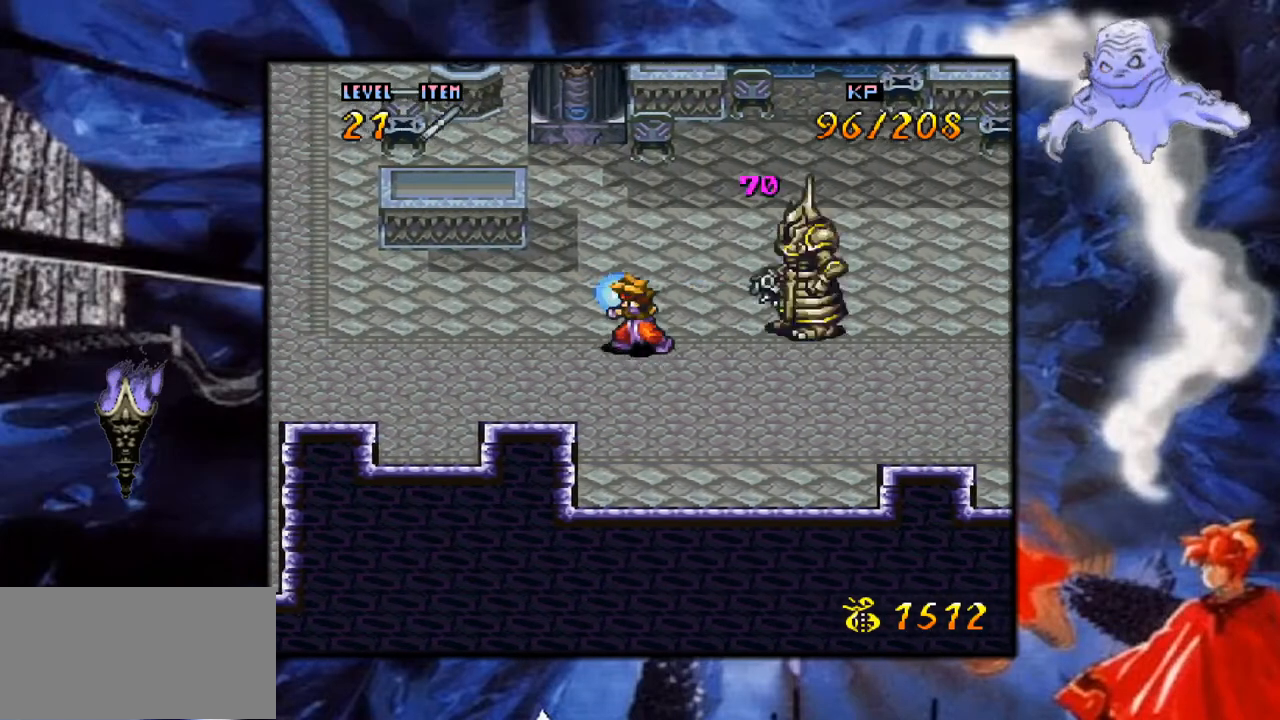
{"buttons": ["Y"], "events": [[250, "Y", "down"], [400, "DPAD_LEFT", "up"]]}
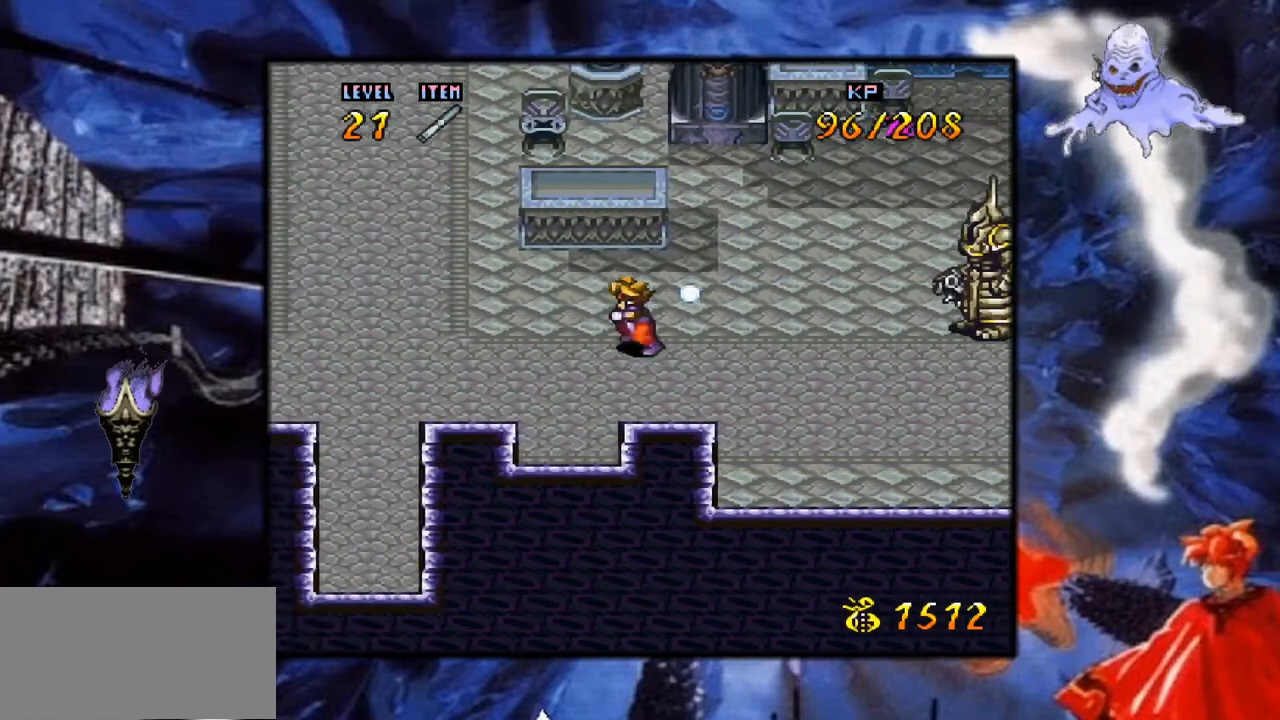
{"buttons": ["Y", "DPAD_RIGHT"], "events": [[50, "DPAD_RIGHT", "down"]]}
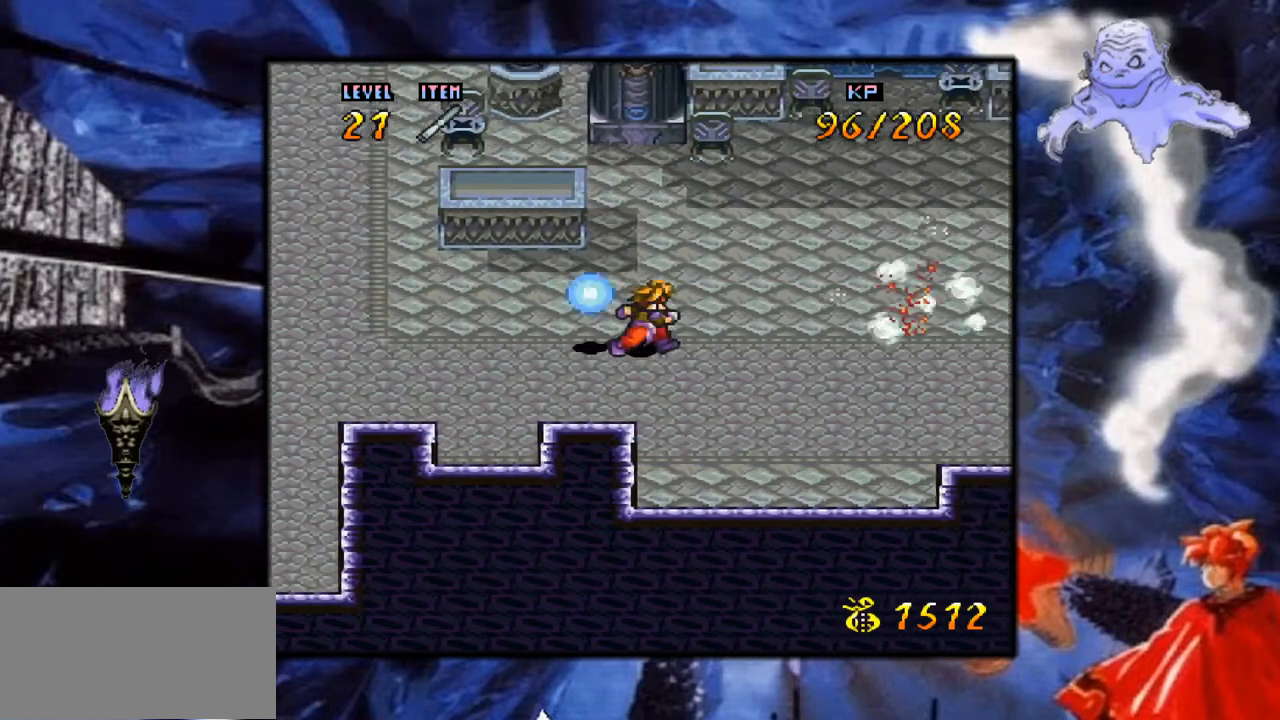
{"buttons": ["DPAD_RIGHT"], "events": [[17, "B", "down"], [33, "Y", "up"], [117, "A", "down"], [117, "B", "up"], [267, "A", "up"]]}